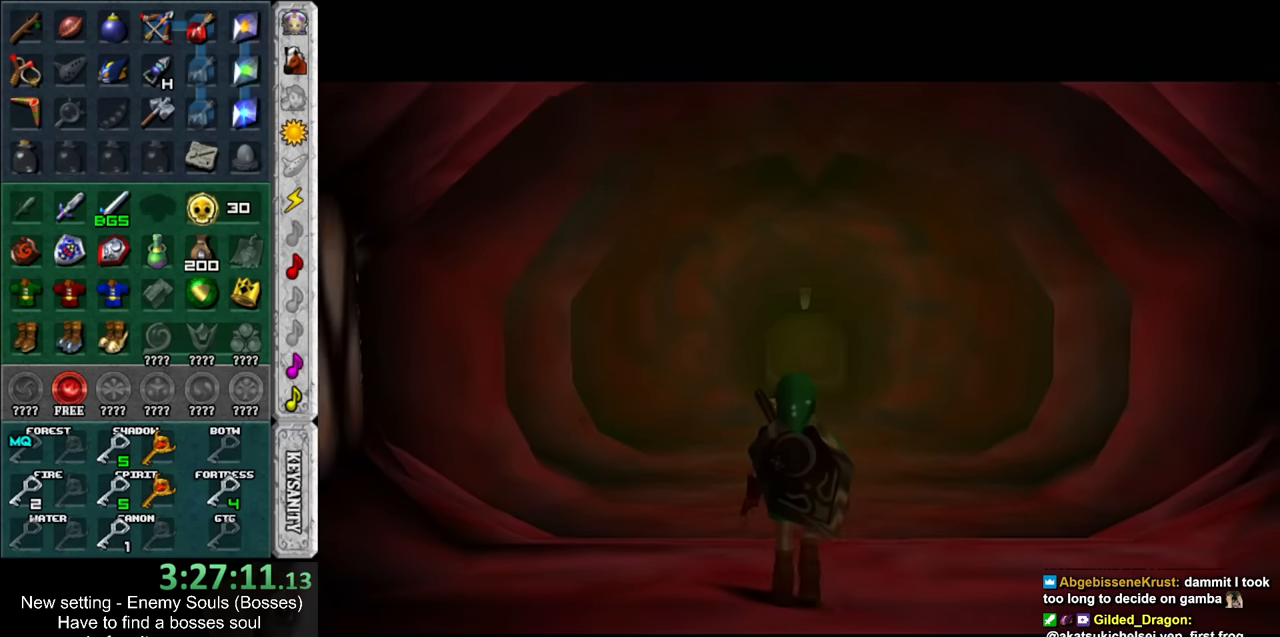
Gameplay with a controller (Nintendo layout); each line is a JSON object with the inputs held at the frame after it. "events" lists button and stick changes between this image and that frame as [ms after this image, input, new state], when the widget could be followed in between. Not read: L3 R3.
{"buttons": ["X"], "left_stick": "center", "right_stick": "center", "events": [[416, "X", "down"], [483, "left_stick", "center"]]}
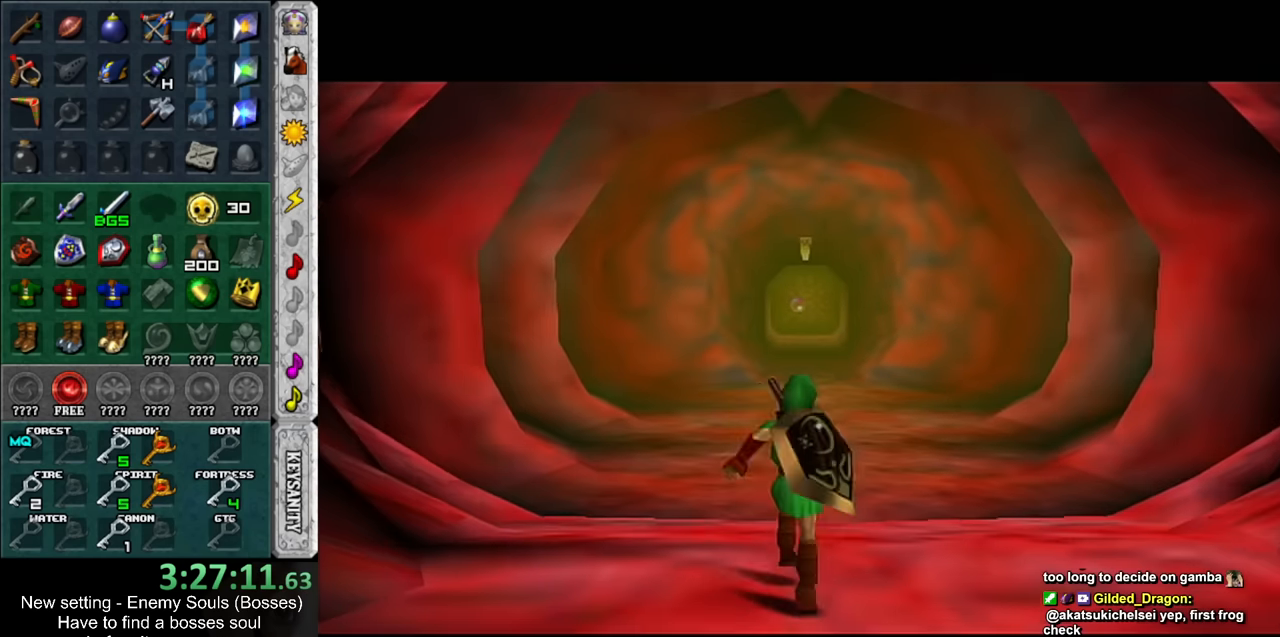
{"buttons": [], "left_stick": "center", "right_stick": "center", "events": [[16, "X", "up"], [83, "X", "down"], [150, "X", "up"], [233, "X", "down"], [333, "X", "up"]]}
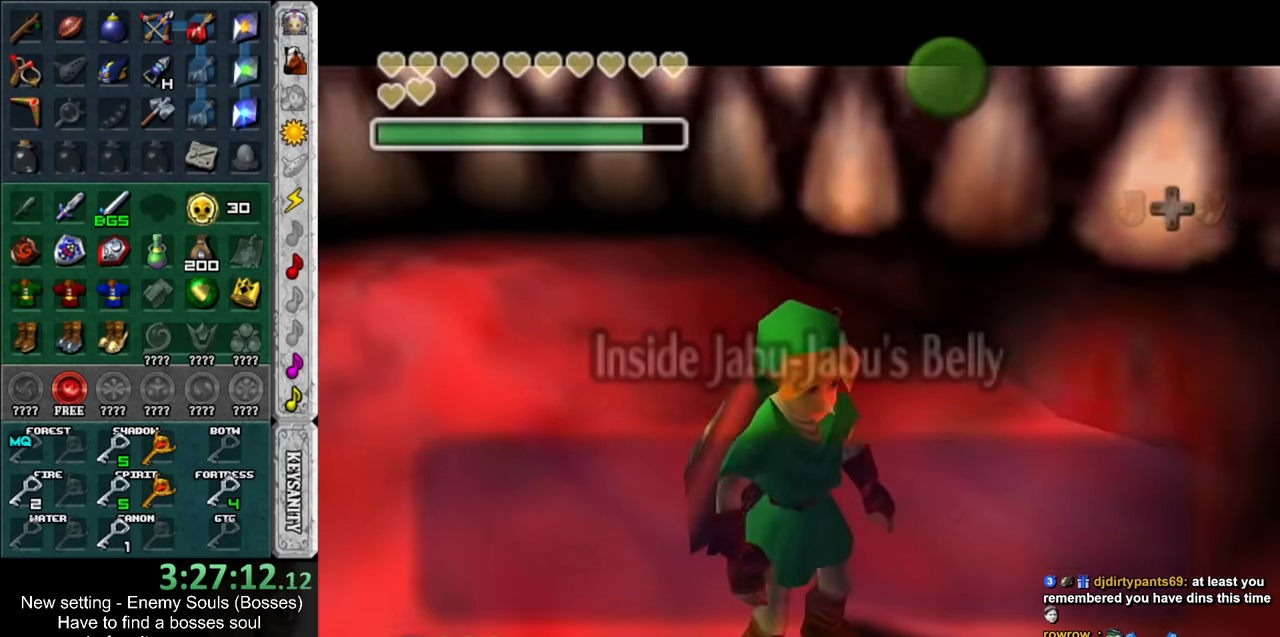
{"buttons": [], "left_stick": "center", "right_stick": "center", "events": [[16, "A", "down"], [16, "B", "down"], [116, "A", "up"], [116, "B", "up"], [166, "A", "down"], [166, "B", "down"], [266, "A", "up"], [266, "B", "up"], [333, "A", "down"], [333, "B", "down"], [400, "A", "up"], [400, "B", "up"]]}
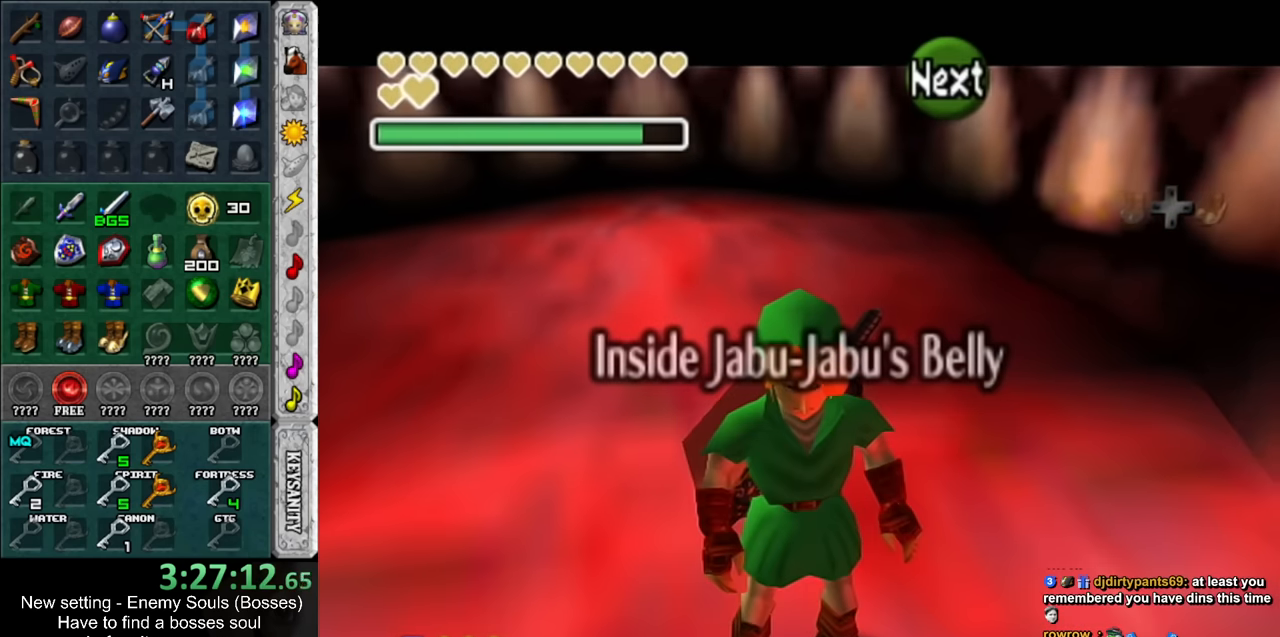
{"buttons": [], "left_stick": "center", "right_stick": "center", "events": [[16, "A", "down"], [16, "B", "down"], [50, "A", "up"], [50, "B", "up"], [150, "A", "down"], [150, "B", "down"], [233, "A", "up"], [233, "B", "up"], [266, "A", "down"], [300, "B", "down"], [366, "A", "up"], [366, "B", "up"]]}
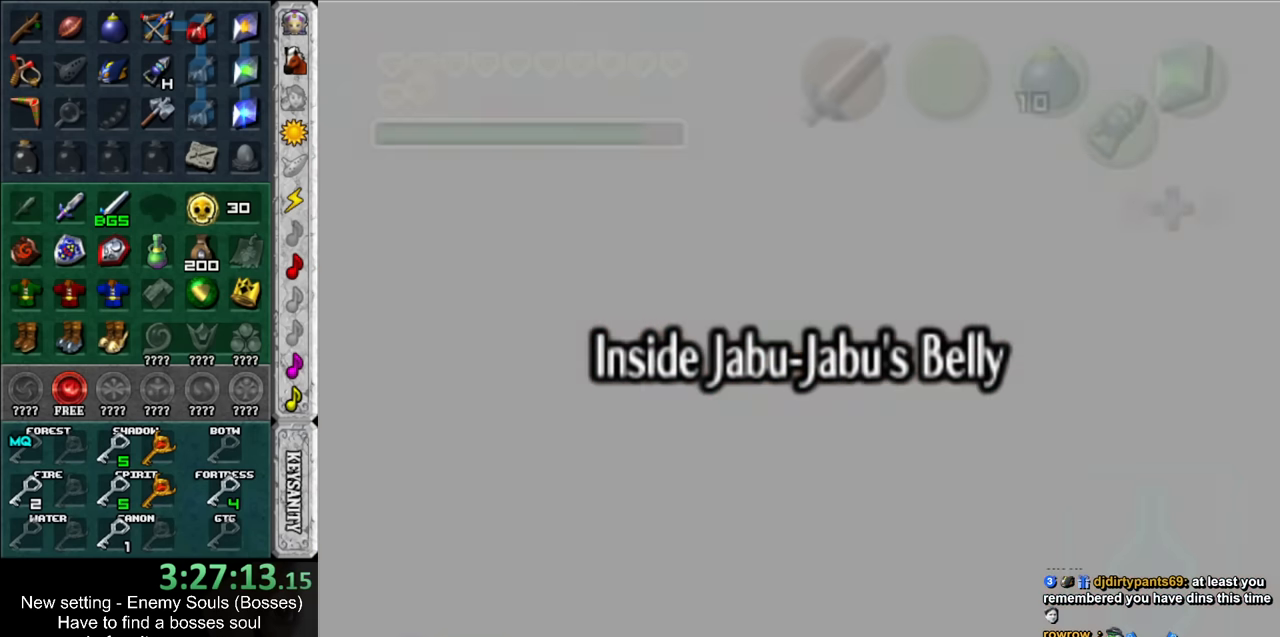
{"buttons": [], "left_stick": "center", "right_stick": "center", "events": []}
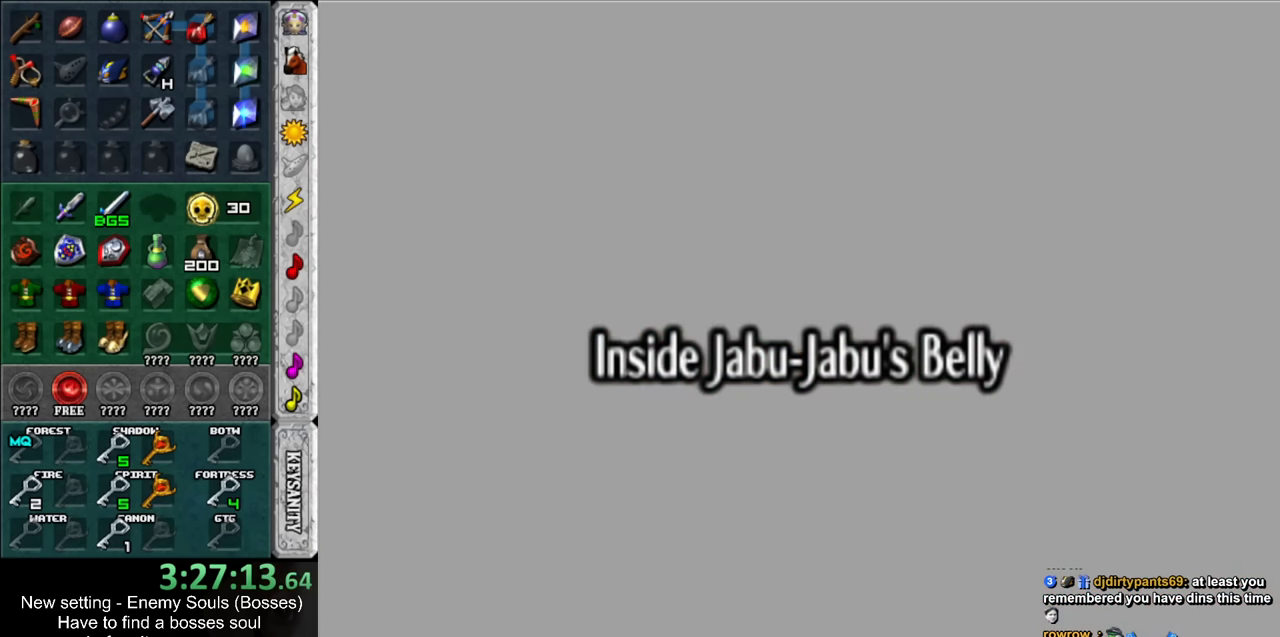
{"buttons": [], "left_stick": "center", "right_stick": "center", "events": []}
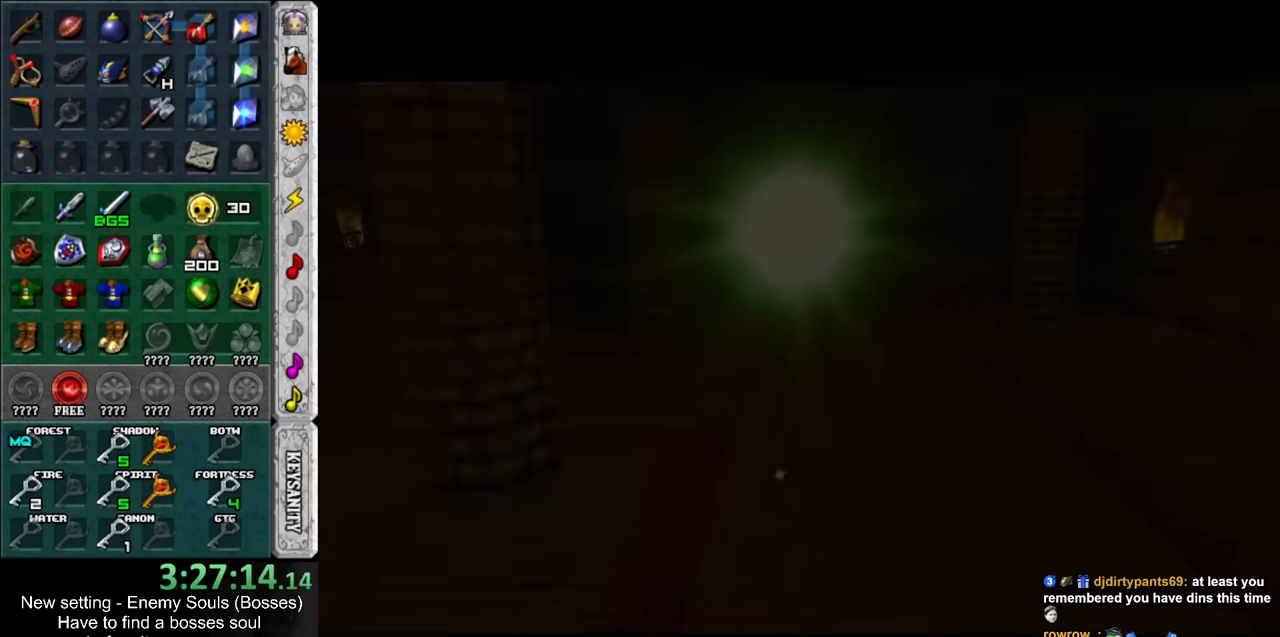
{"buttons": [], "left_stick": "center", "right_stick": "center", "events": []}
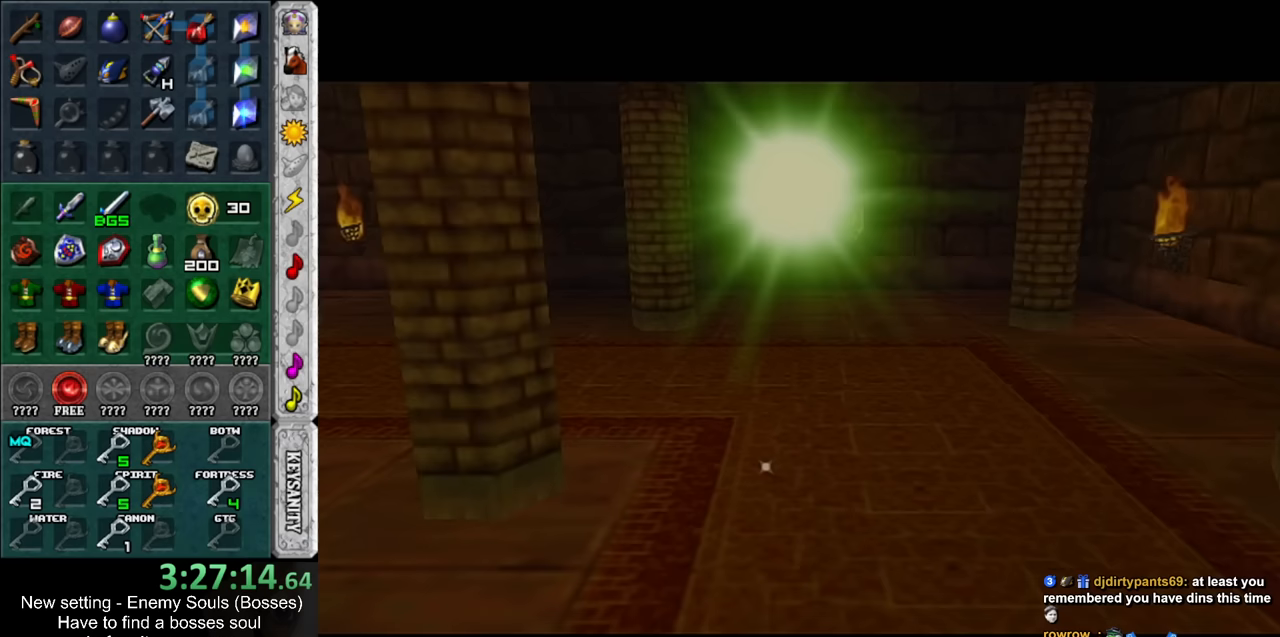
{"buttons": [], "left_stick": "left", "right_stick": "center", "events": [[483, "left_stick", "left"]]}
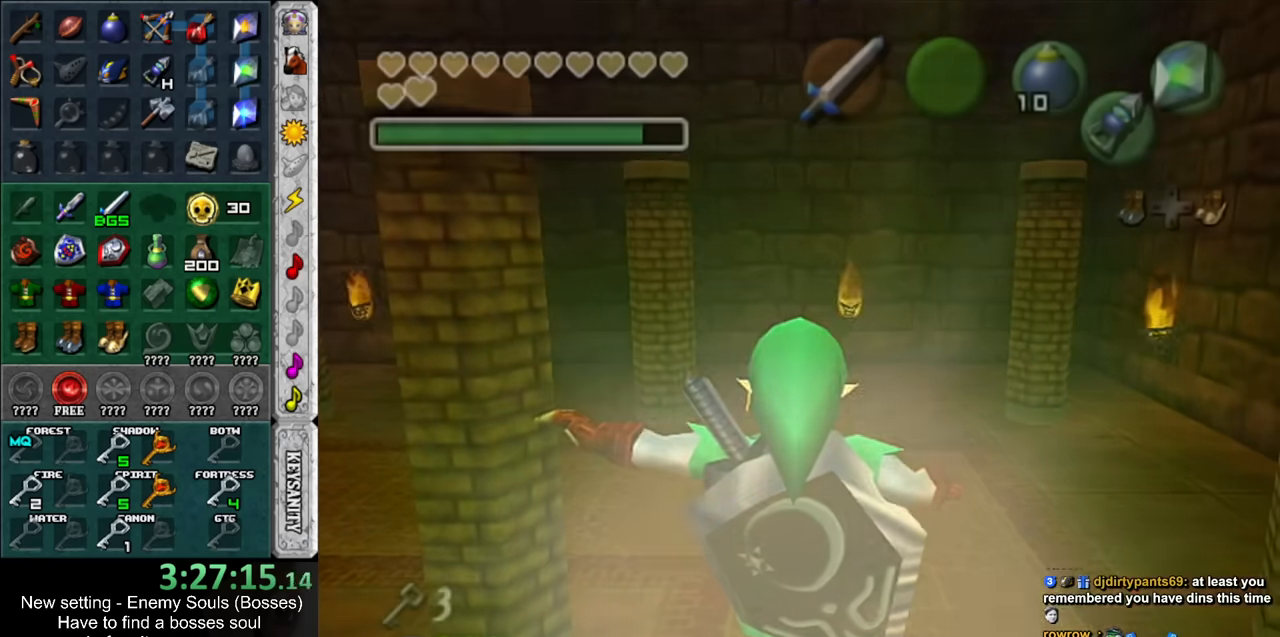
{"buttons": [], "left_stick": "left", "right_stick": "center", "events": []}
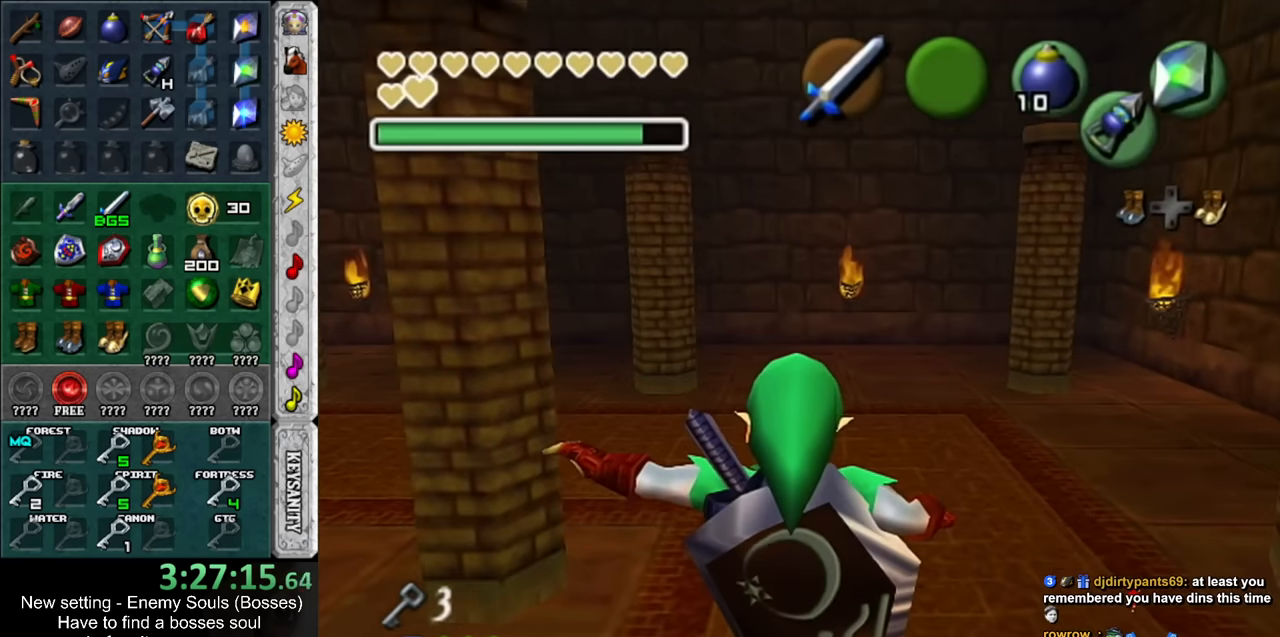
{"buttons": [], "left_stick": "up-left", "right_stick": "center", "events": [[167, "left_stick", "up-left"]]}
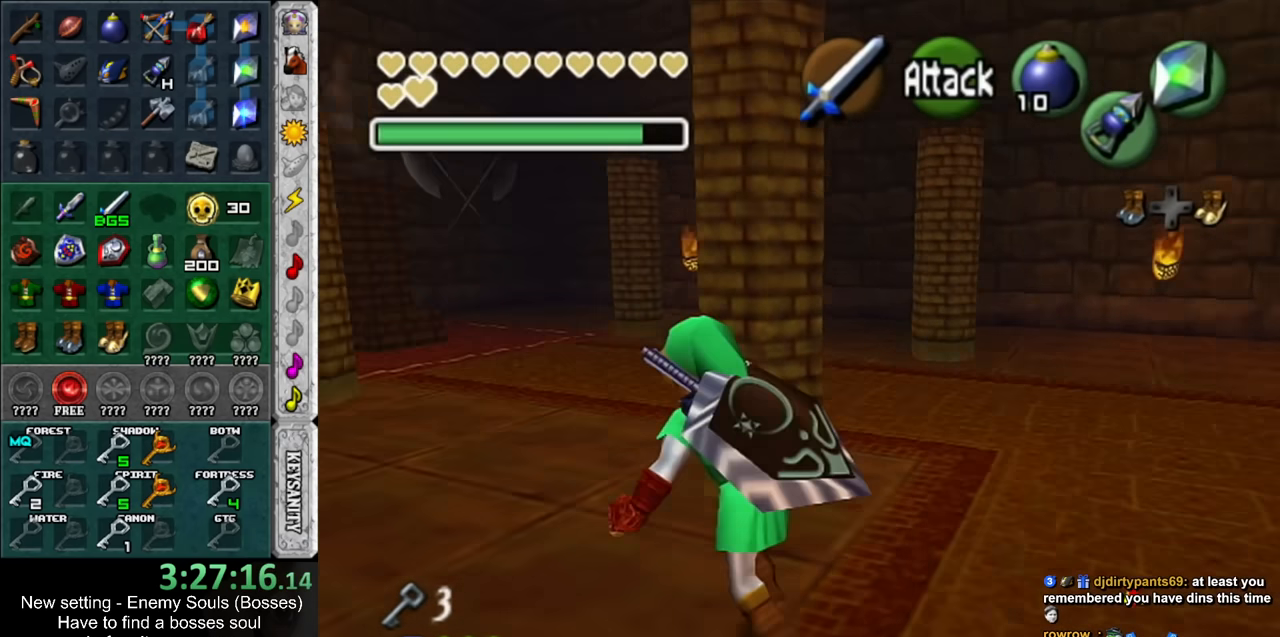
{"buttons": [], "left_stick": "up-left", "right_stick": "center", "events": [[200, "left_stick", "up"], [450, "left_stick", "up-left"]]}
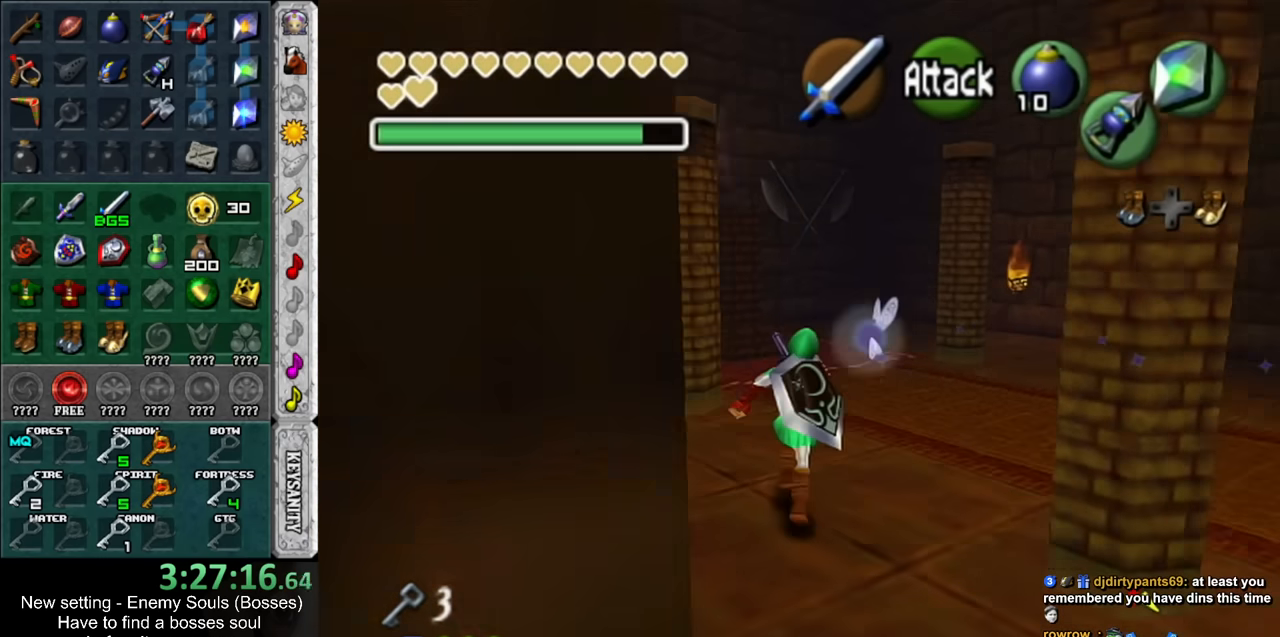
{"buttons": [], "left_stick": "left", "right_stick": "center", "events": [[450, "left_stick", "left"]]}
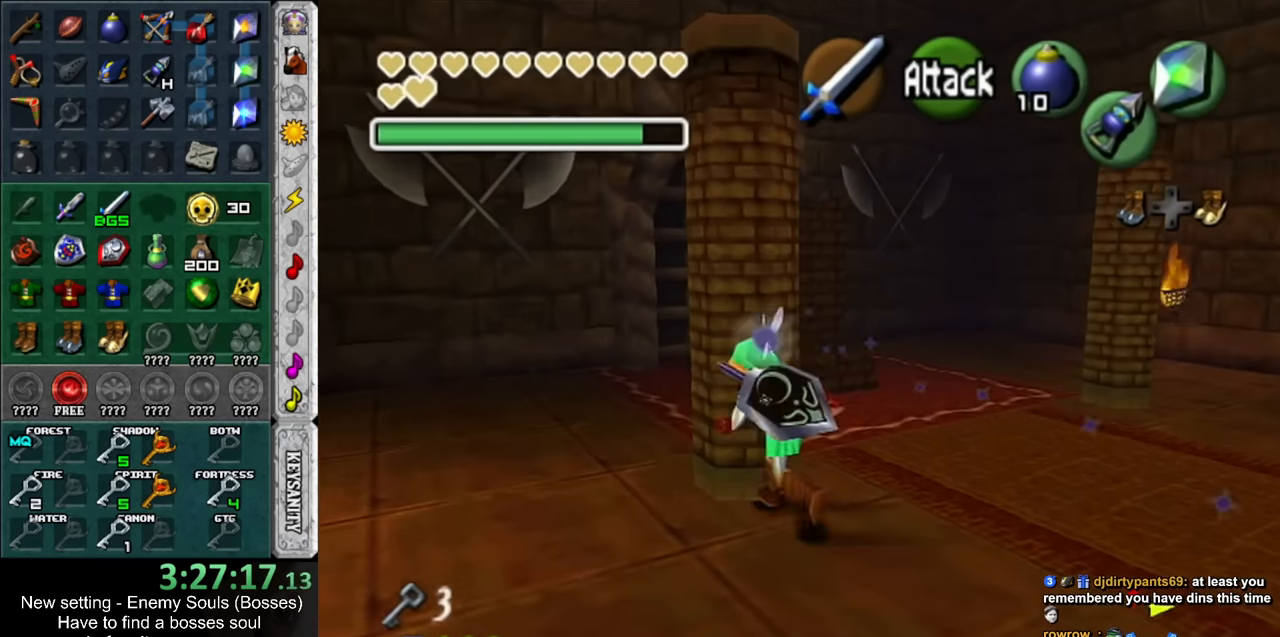
{"buttons": [], "left_stick": "up-right", "right_stick": "center", "events": [[200, "left_stick", "up-left"], [417, "left_stick", "up-right"]]}
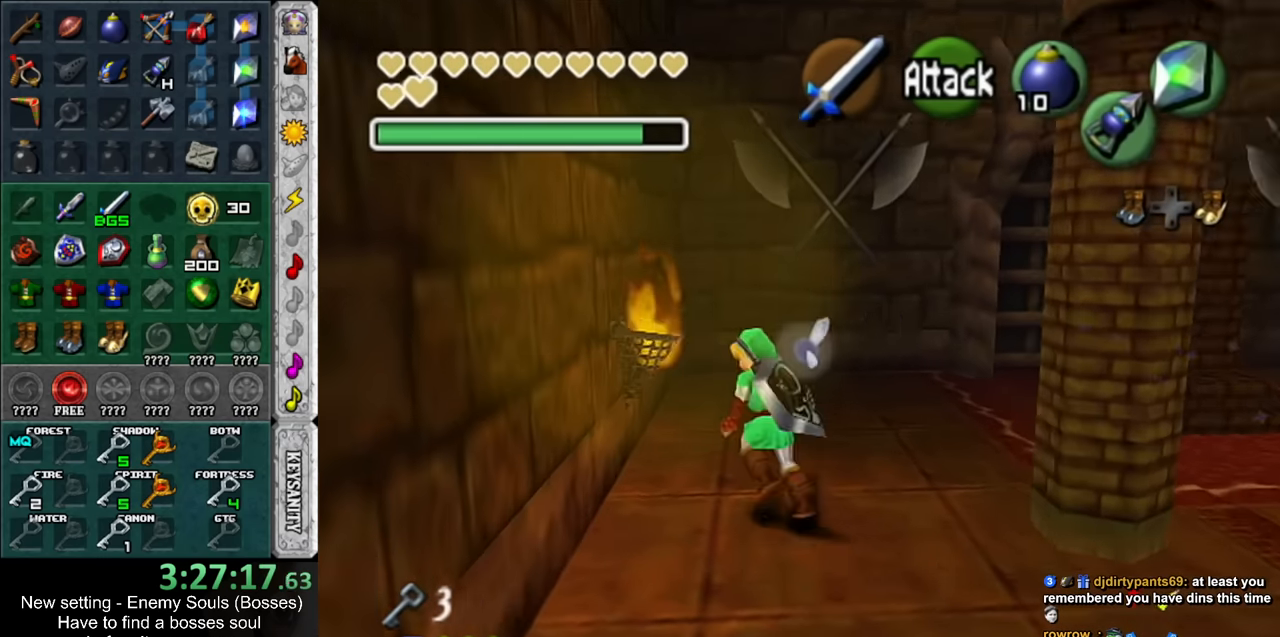
{"buttons": [], "left_stick": "up-right", "right_stick": "center", "events": []}
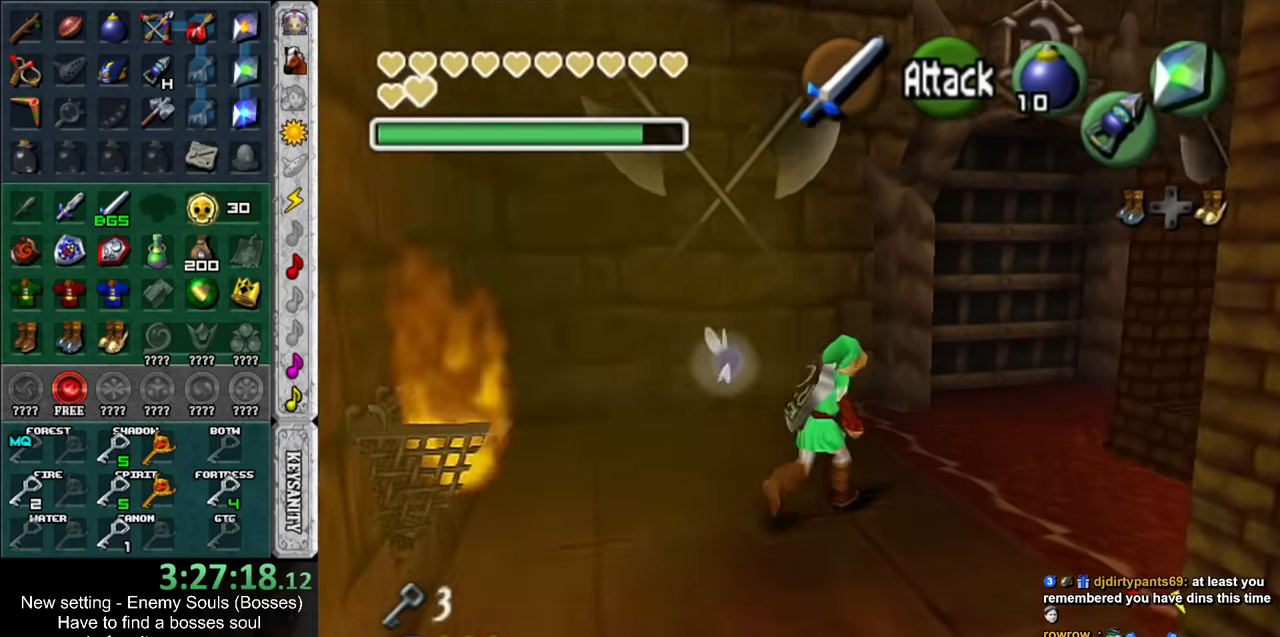
{"buttons": [], "left_stick": "up", "right_stick": "center", "events": [[233, "left_stick", "up"]]}
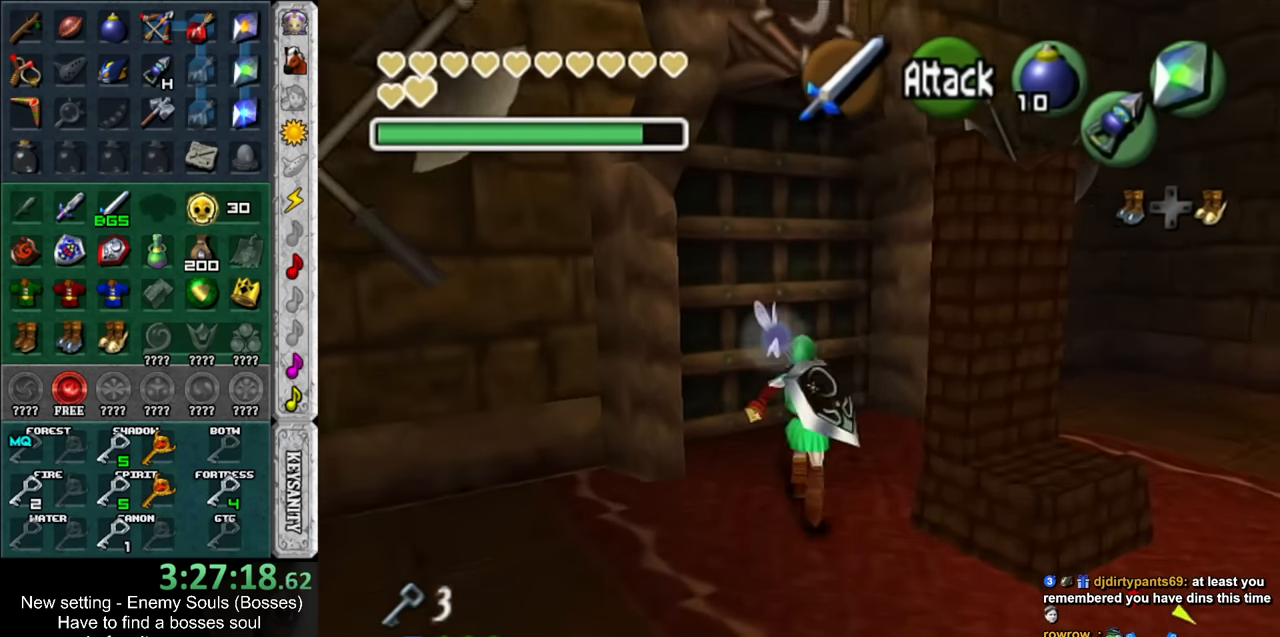
{"buttons": ["A"], "left_stick": "center", "right_stick": "center", "events": [[233, "A", "down"], [300, "A", "up"], [300, "left_stick", "center"], [367, "A", "down"], [417, "A", "up"], [483, "A", "down"]]}
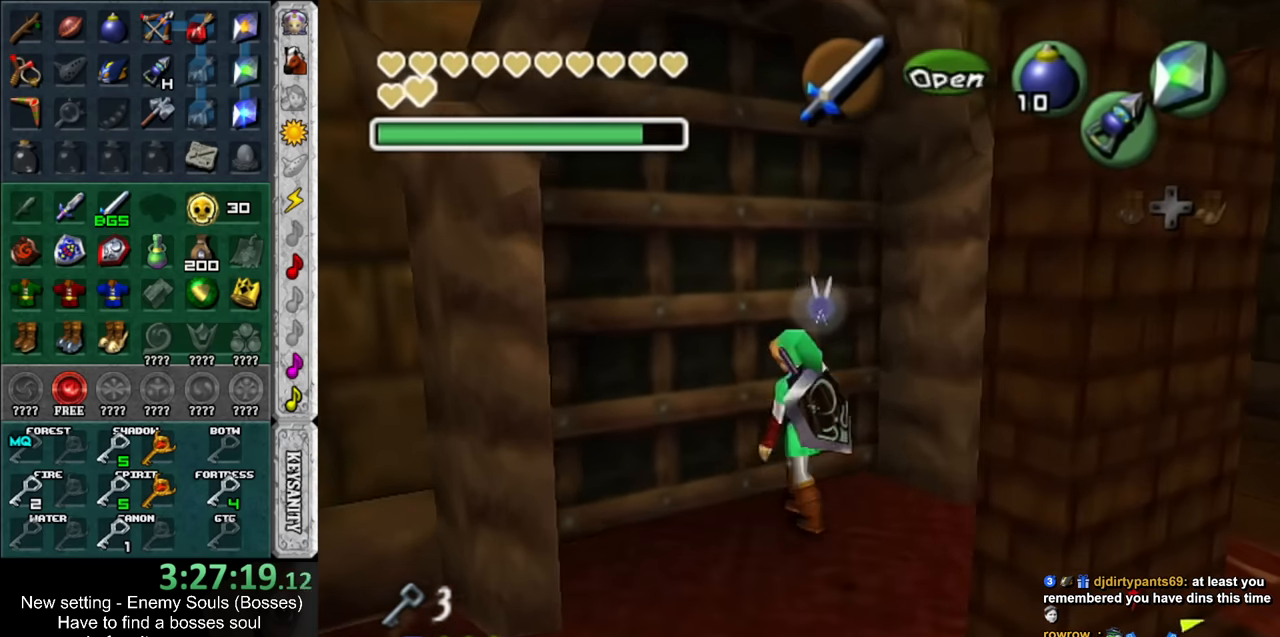
{"buttons": [], "left_stick": "up", "right_stick": "center", "events": [[83, "A", "up"], [117, "left_stick", "up"]]}
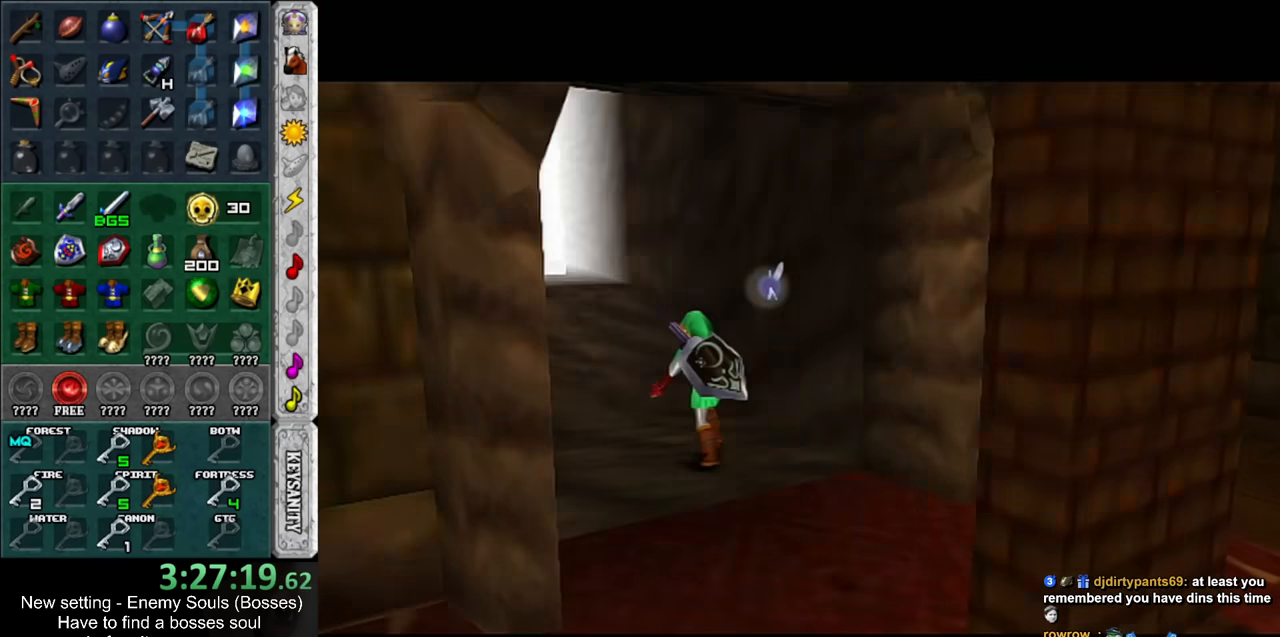
{"buttons": [], "left_stick": "up", "right_stick": "center", "events": []}
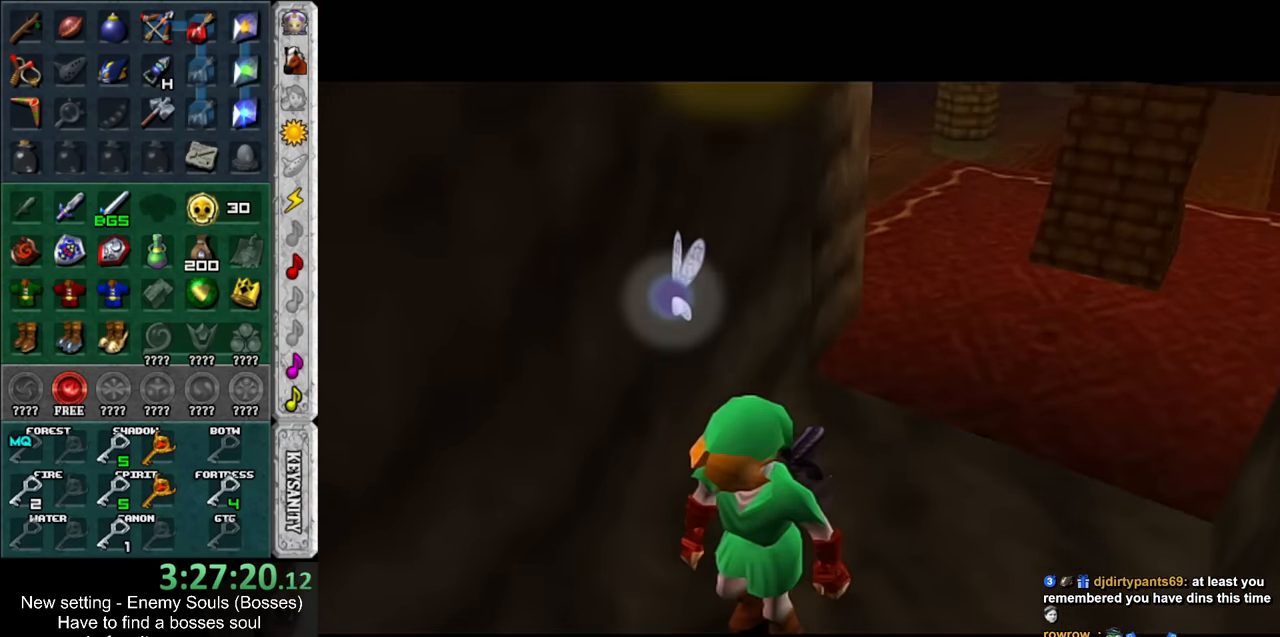
{"buttons": [], "left_stick": "up", "right_stick": "center", "events": []}
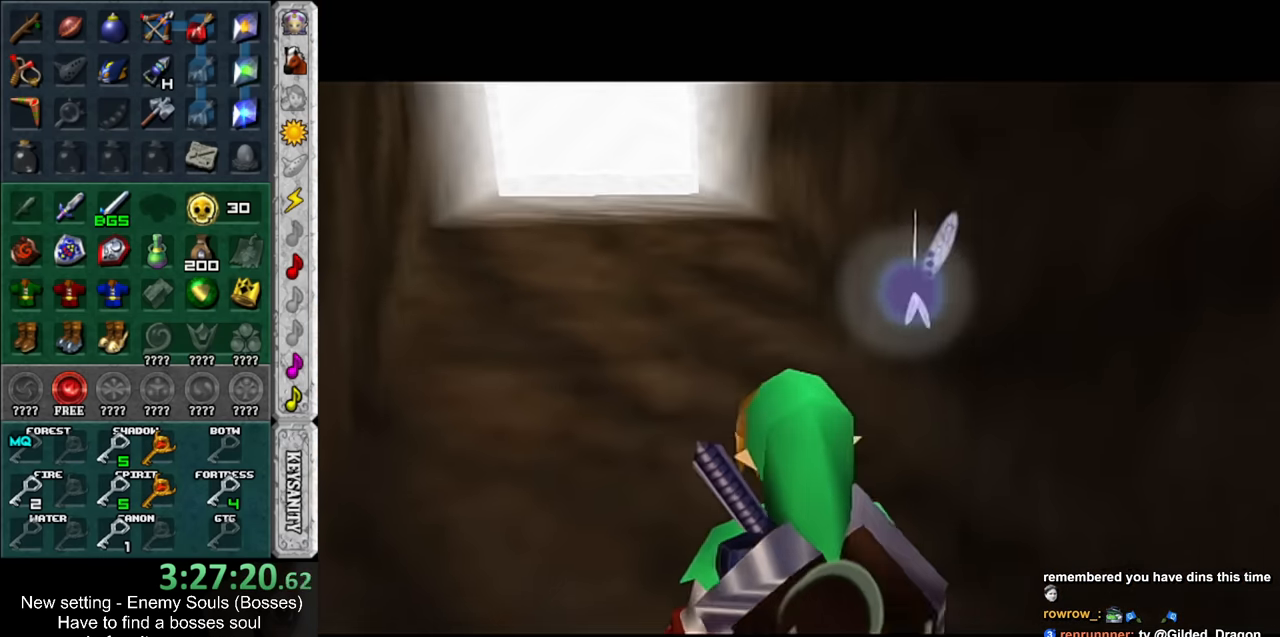
{"buttons": ["X"], "left_stick": "up", "right_stick": "center", "events": [[417, "X", "down"]]}
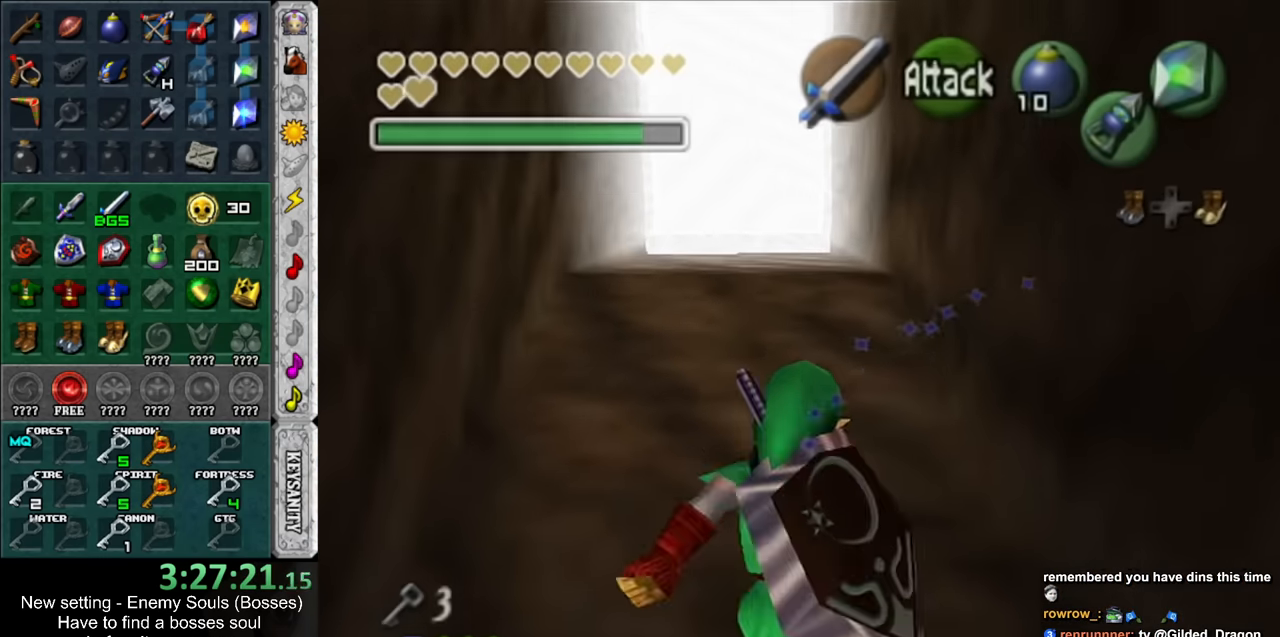
{"buttons": [], "left_stick": "center", "right_stick": "center", "events": [[17, "X", "up"], [117, "X", "down"], [117, "left_stick", "center"], [167, "X", "up"]]}